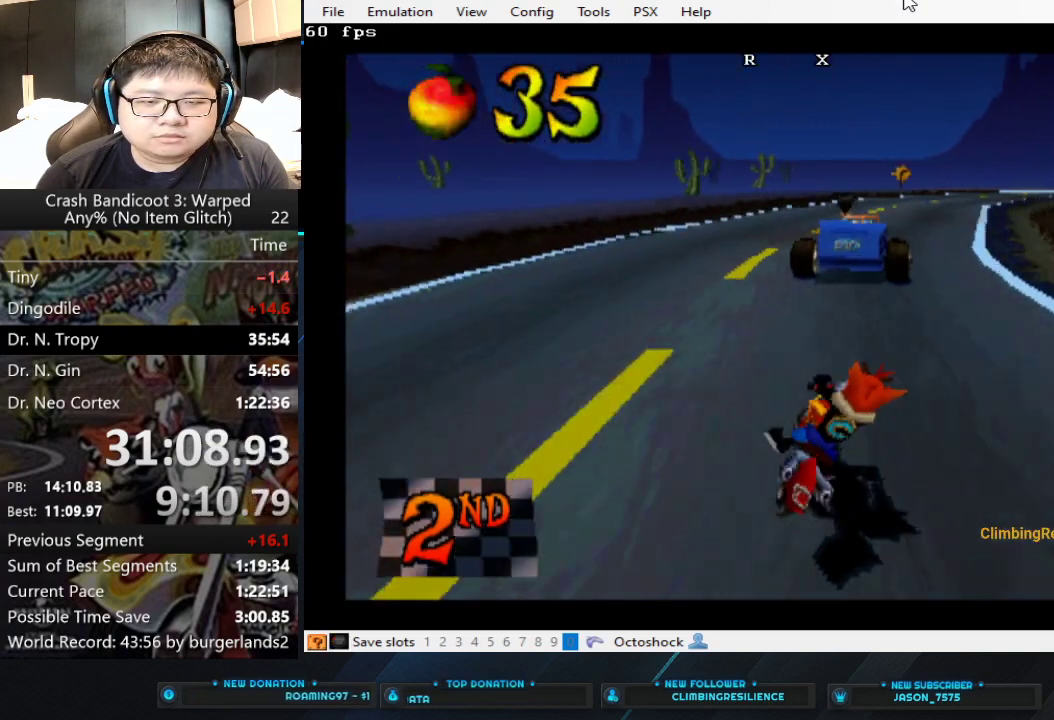
Gameplay with a controller (PlayStation layout); each line is a JSON object with the inputs held at the frame after it. "events" lists button and stick changes between this image and that frame as [ms after this image, input, new state], when the widget could be followed in between. Not read: R3 right_stick.
{"buttons": [], "left_stick": "right", "events": [[433, "CROSS", "up"]]}
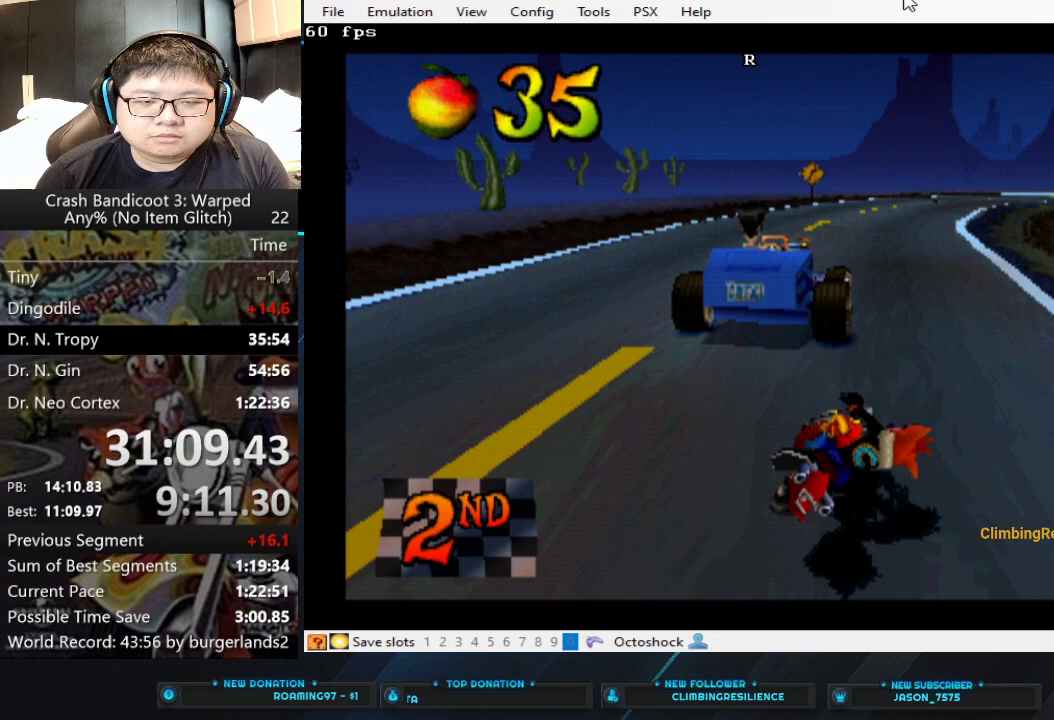
{"buttons": ["CROSS"], "left_stick": "center", "events": [[133, "CROSS", "down"], [133, "left_stick", "center"], [267, "left_stick", "left"], [500, "left_stick", "center"]]}
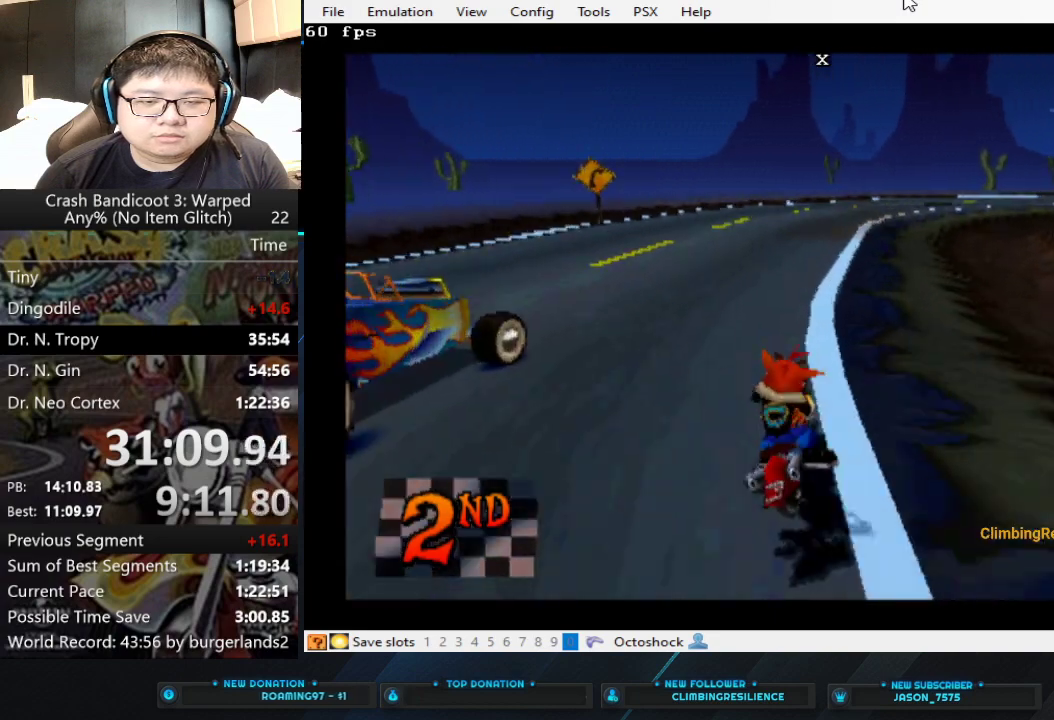
{"buttons": ["CROSS"], "left_stick": "right", "events": [[100, "left_stick", "right"]]}
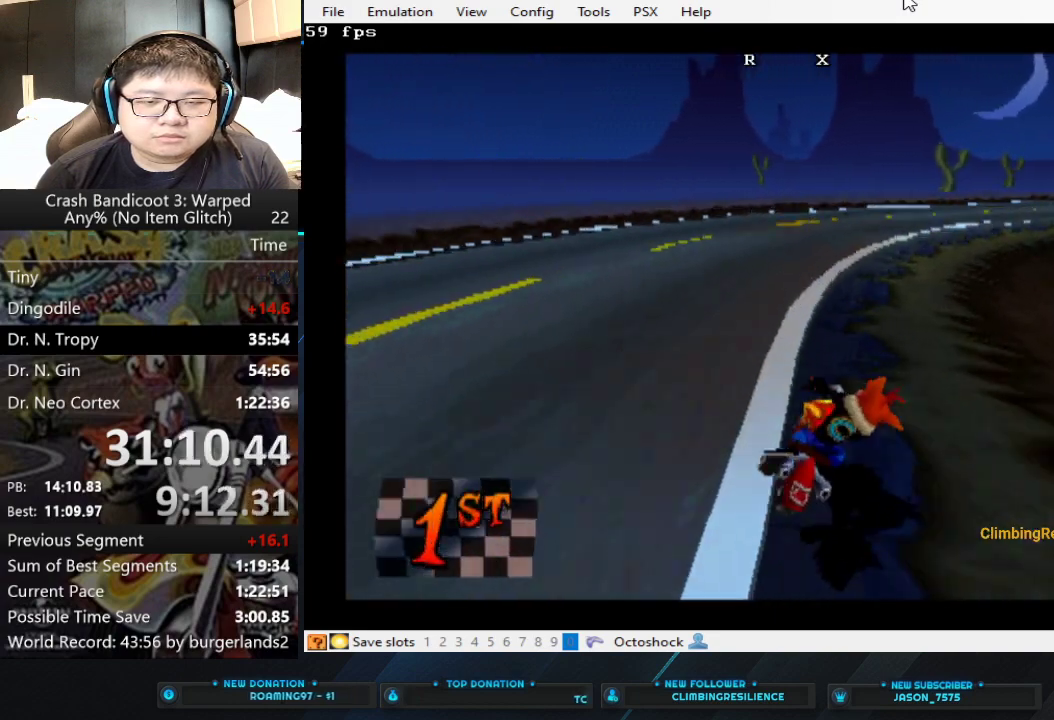
{"buttons": ["CROSS"], "left_stick": "right", "events": [[100, "left_stick", "center"], [267, "left_stick", "right"]]}
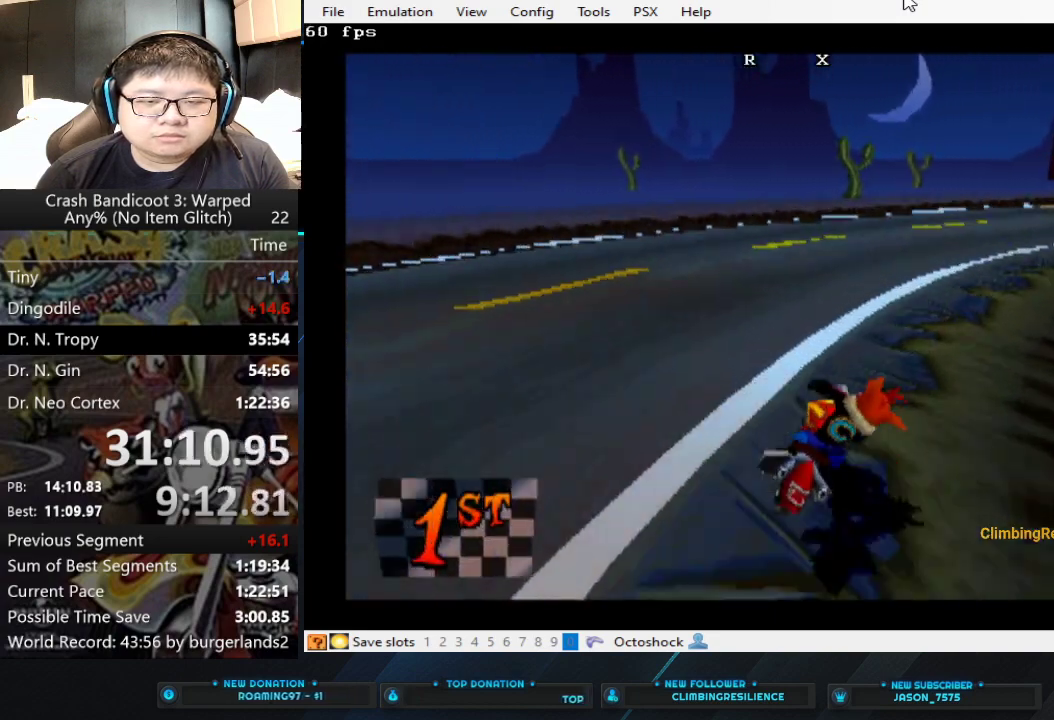
{"buttons": ["CROSS"], "left_stick": "center", "events": [[467, "left_stick", "center"]]}
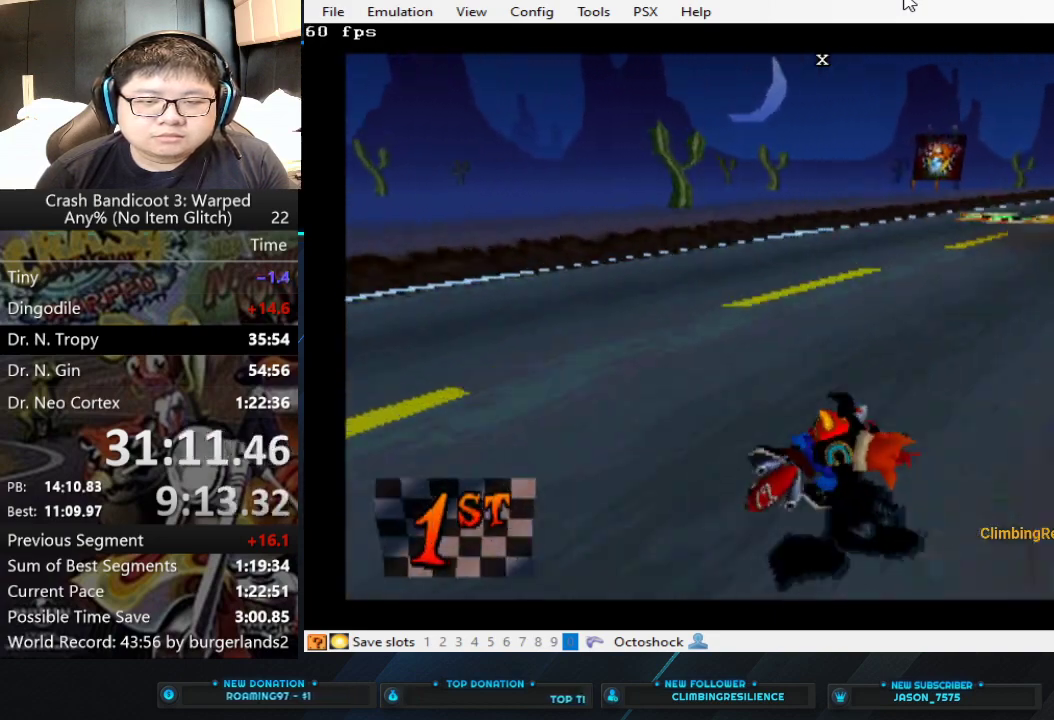
{"buttons": ["CROSS"], "left_stick": "right", "events": [[467, "left_stick", "right"]]}
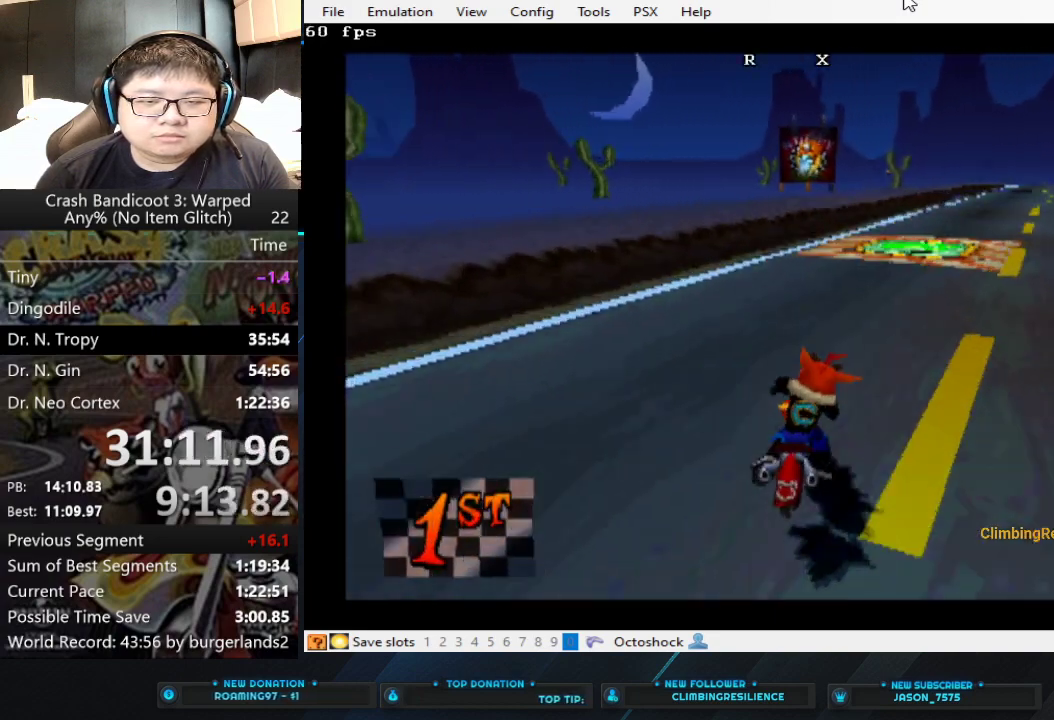
{"buttons": ["CROSS"], "left_stick": "right", "events": [[200, "left_stick", "center"], [367, "left_stick", "right"]]}
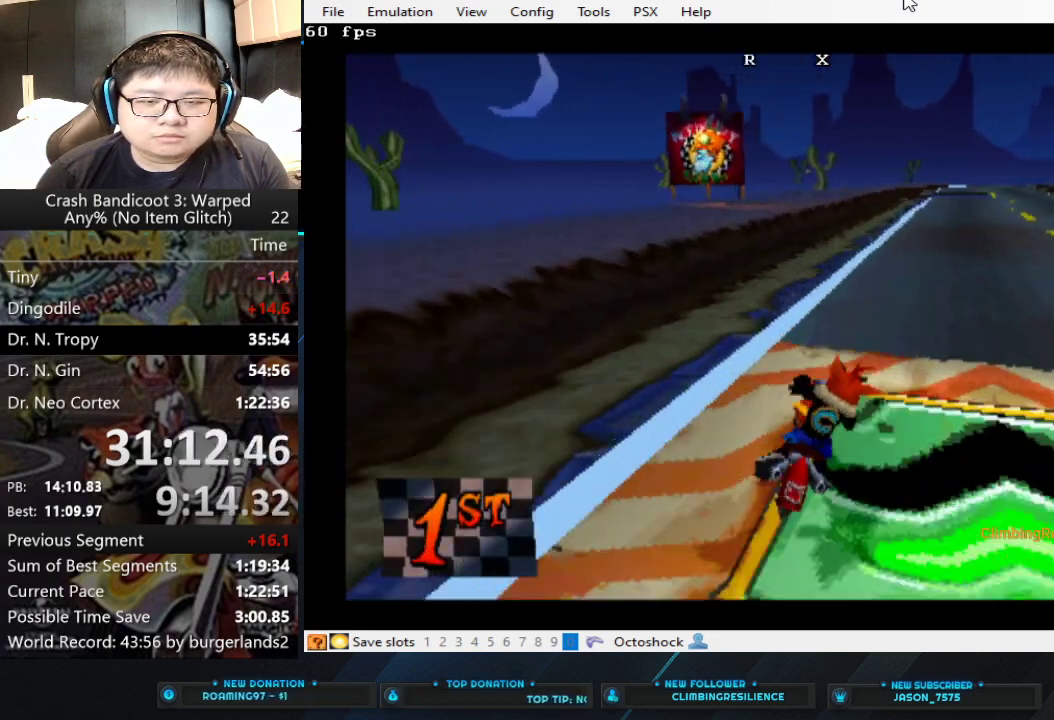
{"buttons": ["CROSS"], "left_stick": "right", "events": [[200, "CROSS", "up"], [500, "CROSS", "down"]]}
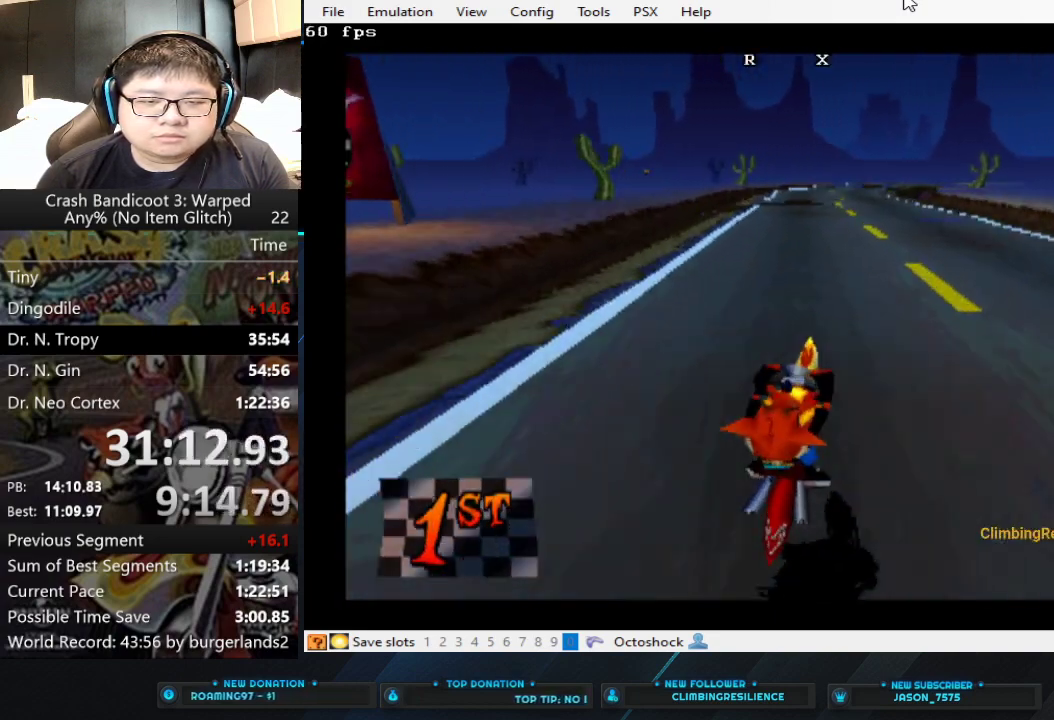
{"buttons": ["CROSS"], "left_stick": "left", "events": [[100, "left_stick", "center"], [200, "left_stick", "left"]]}
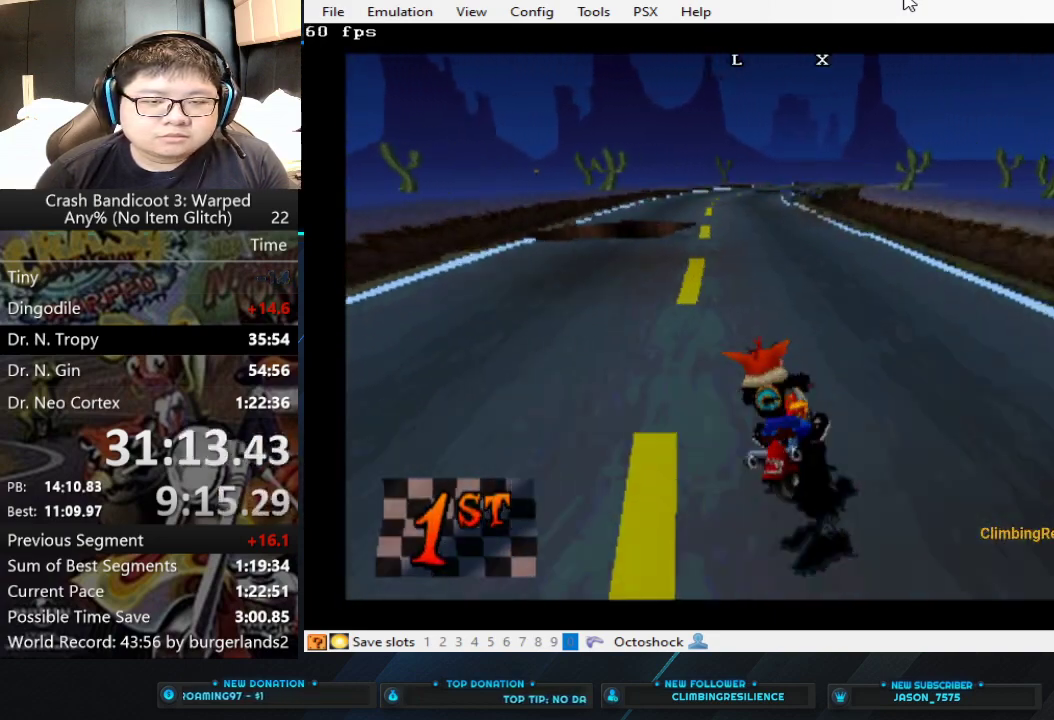
{"buttons": ["CROSS"], "left_stick": "down-left", "events": [[467, "left_stick", "down-left"]]}
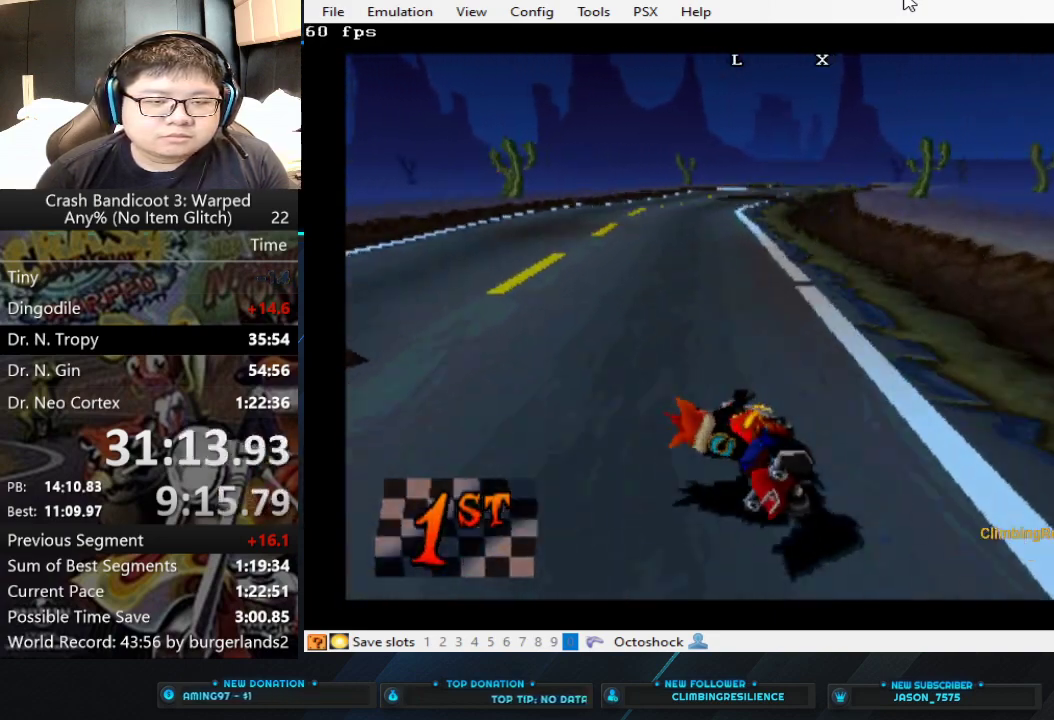
{"buttons": ["CROSS"], "left_stick": "center", "events": [[233, "left_stick", "center"]]}
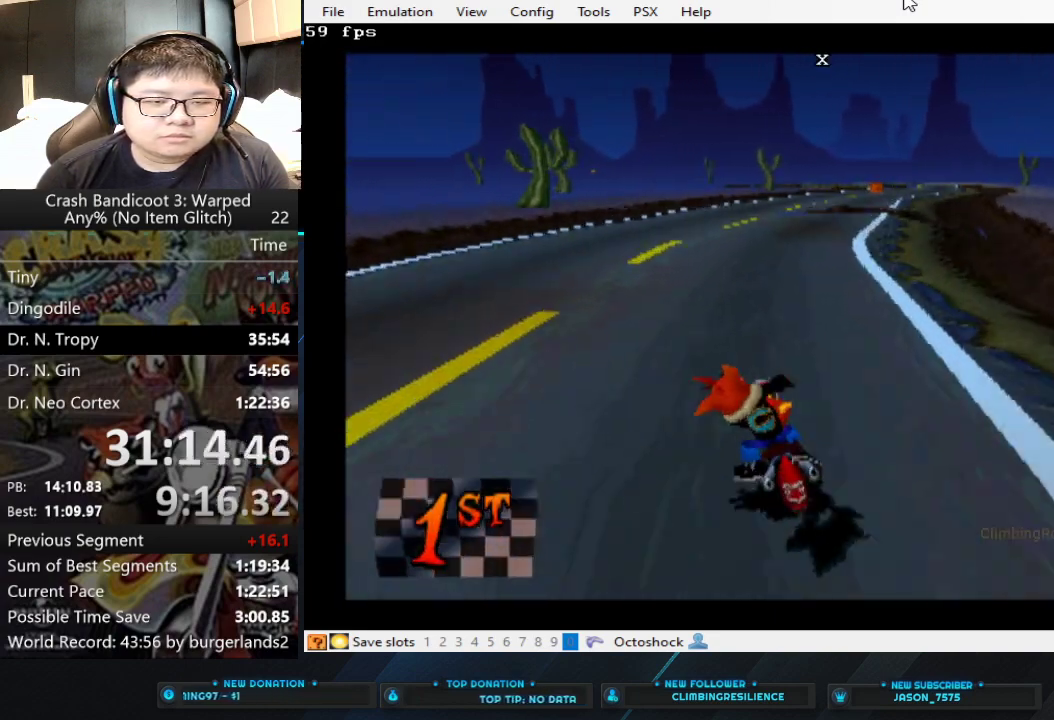
{"buttons": [], "left_stick": "right", "events": [[167, "left_stick", "right"], [433, "CROSS", "up"]]}
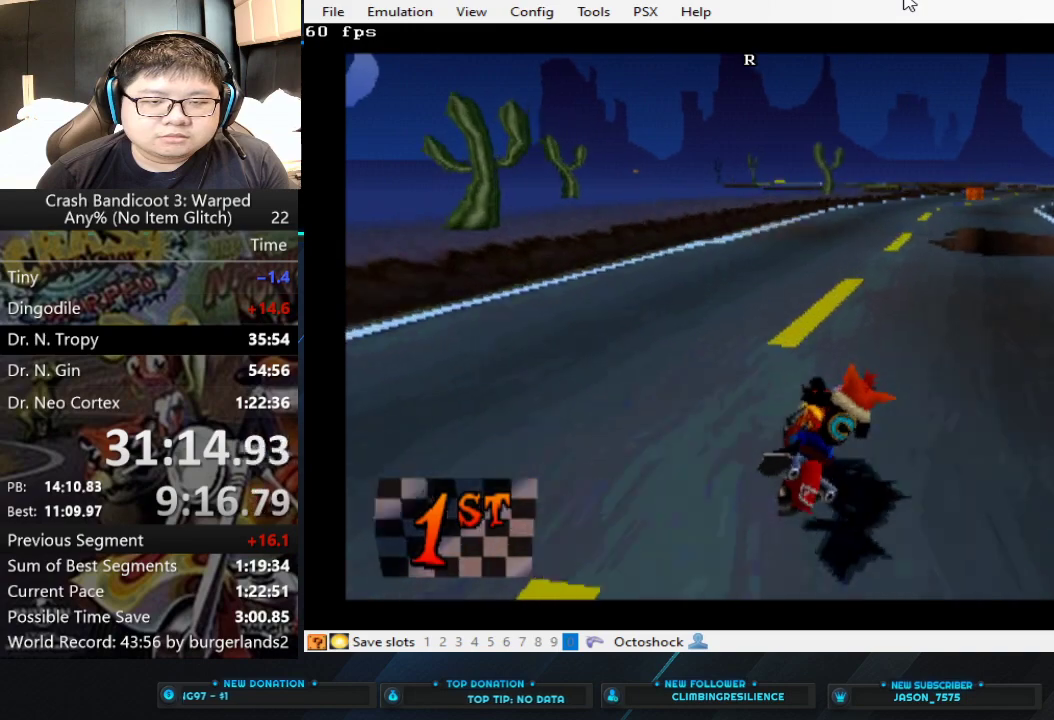
{"buttons": ["CROSS"], "left_stick": "right", "events": [[300, "CROSS", "down"]]}
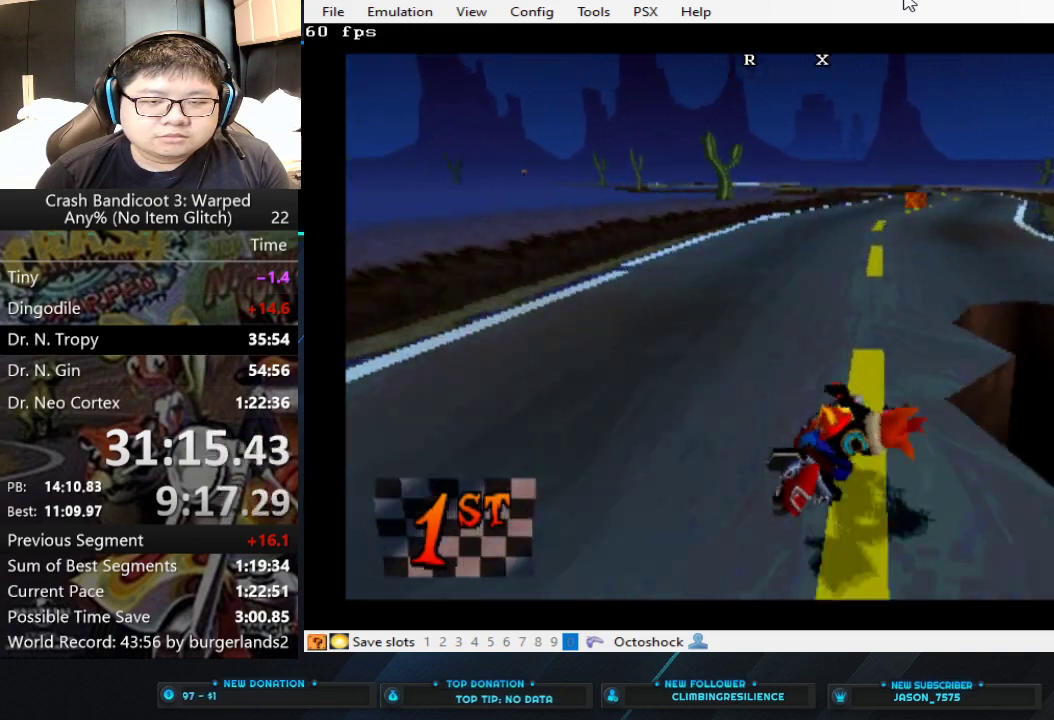
{"buttons": ["CROSS"], "left_stick": "center", "events": [[67, "left_stick", "center"]]}
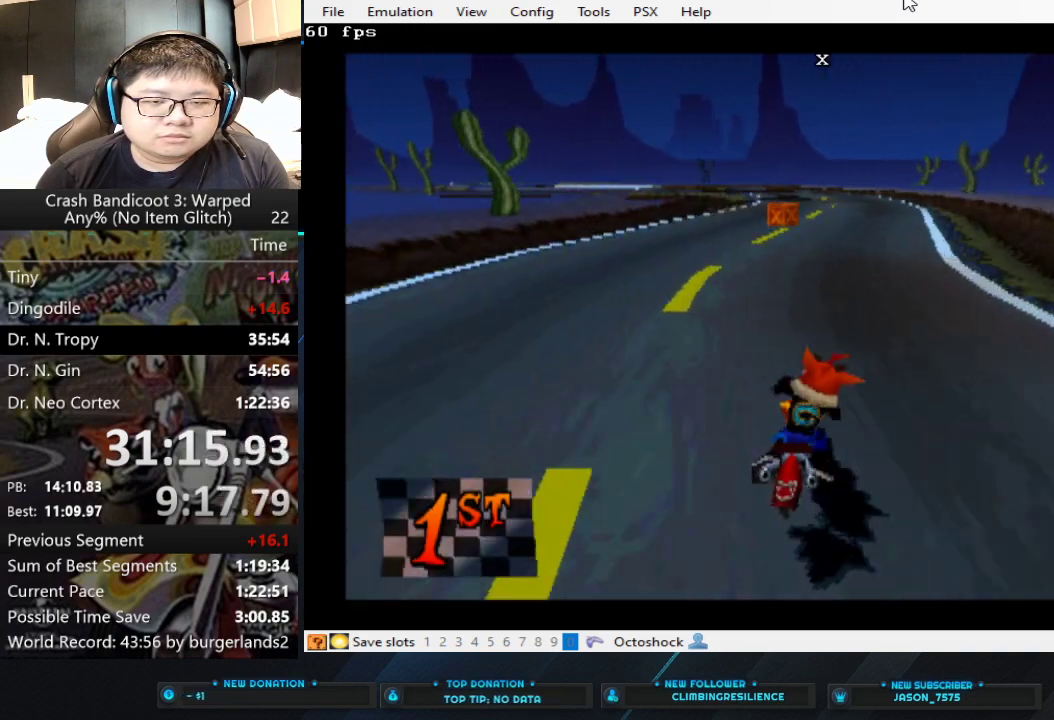
{"buttons": ["CROSS"], "left_stick": "center", "events": [[333, "left_stick", "right"], [433, "left_stick", "center"]]}
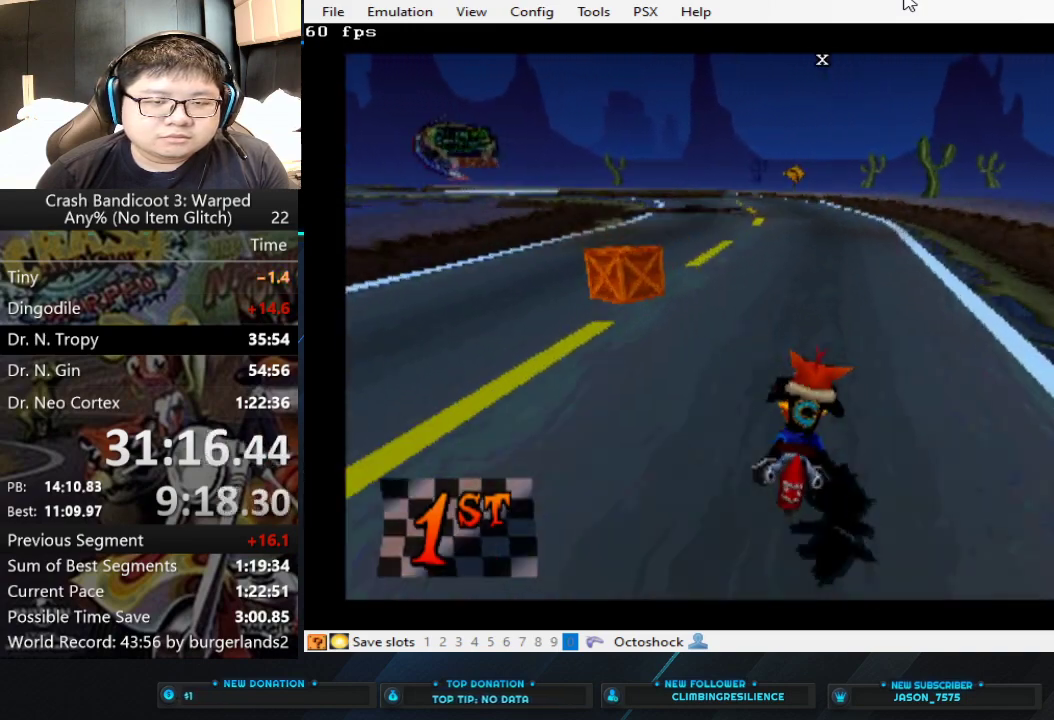
{"buttons": ["CROSS"], "left_stick": "left", "events": [[333, "left_stick", "left"]]}
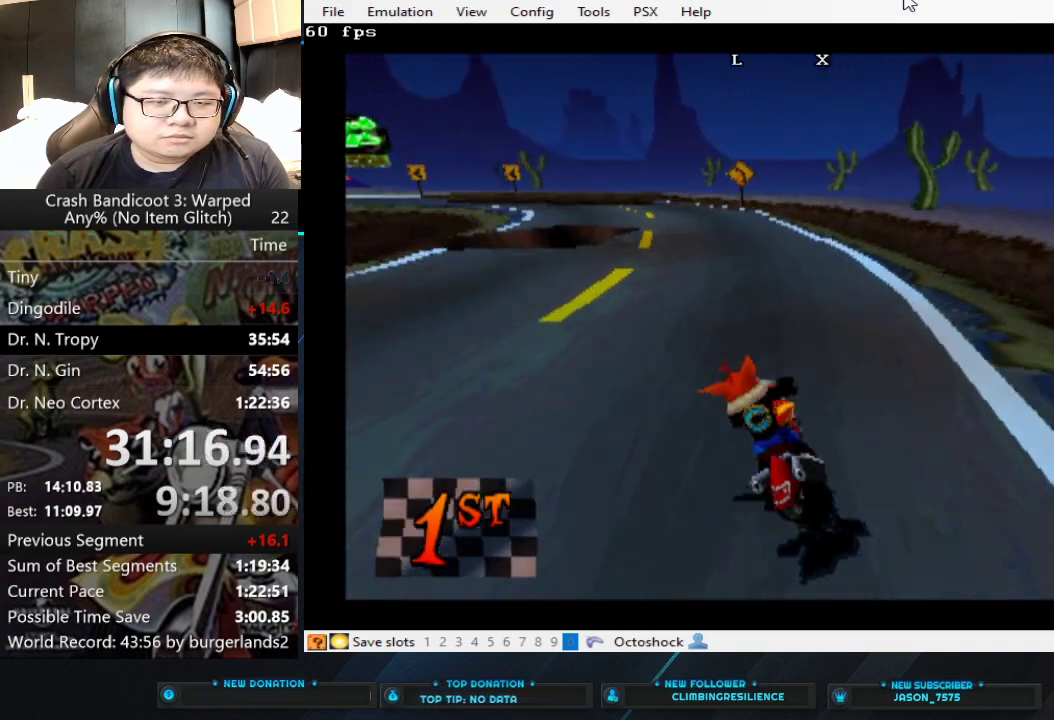
{"buttons": [], "left_stick": "left", "events": [[300, "CROSS", "up"]]}
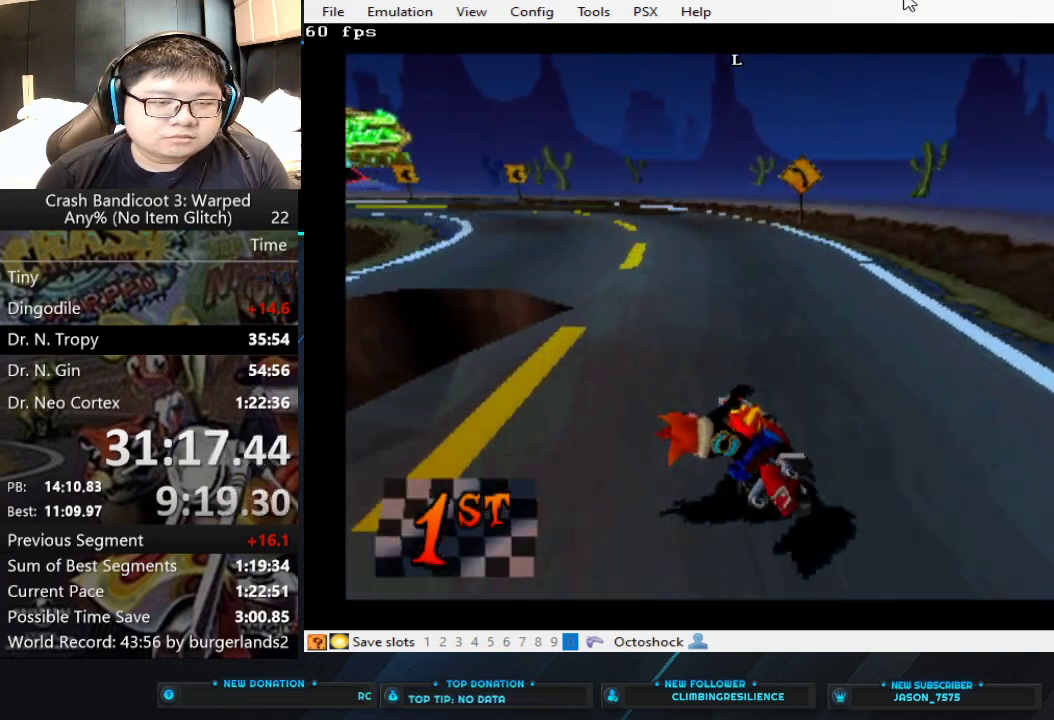
{"buttons": [], "left_stick": "left", "events": []}
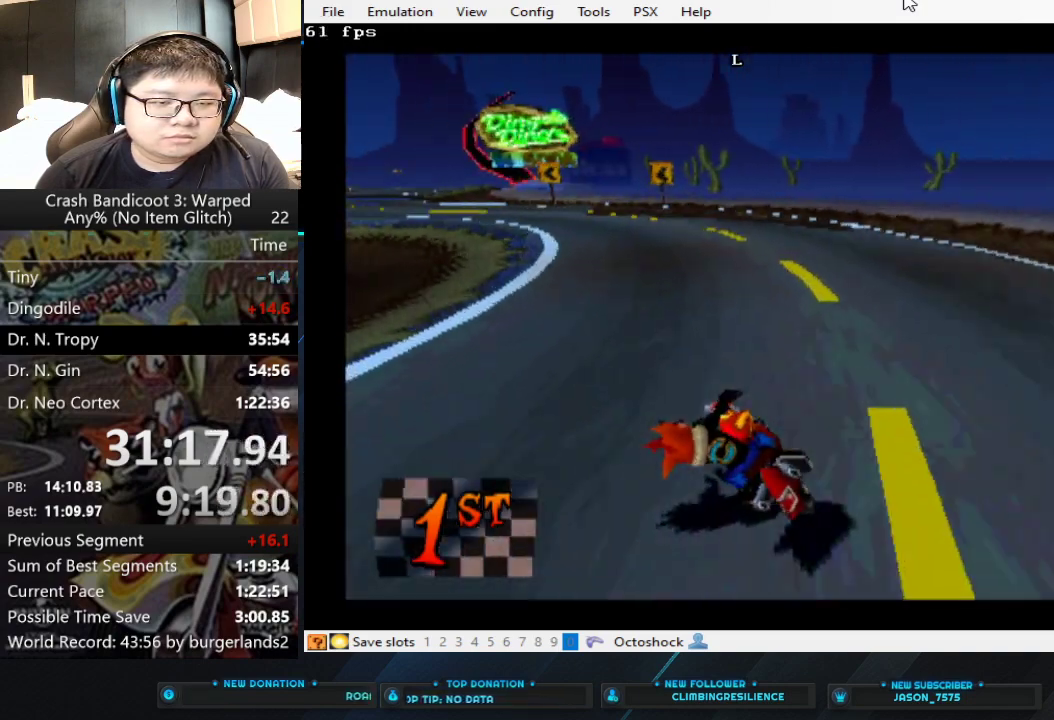
{"buttons": ["CROSS"], "left_stick": "center", "events": [[133, "CROSS", "down"], [267, "left_stick", "center"]]}
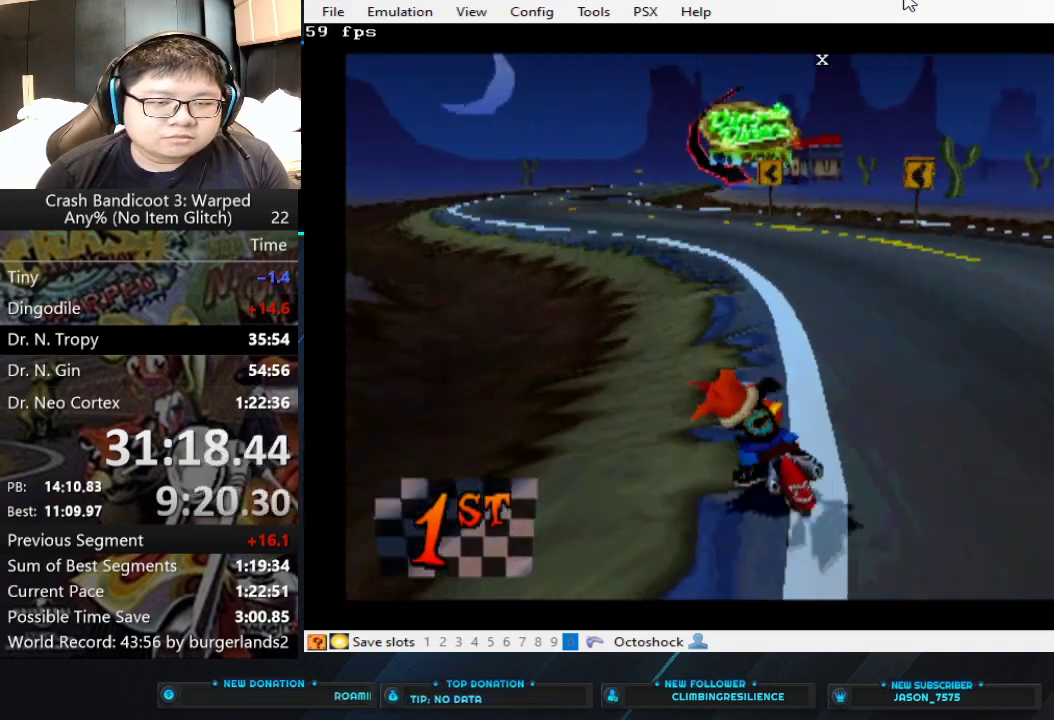
{"buttons": ["CROSS"], "left_stick": "left", "events": [[133, "left_stick", "left"], [267, "left_stick", "center"], [500, "left_stick", "left"]]}
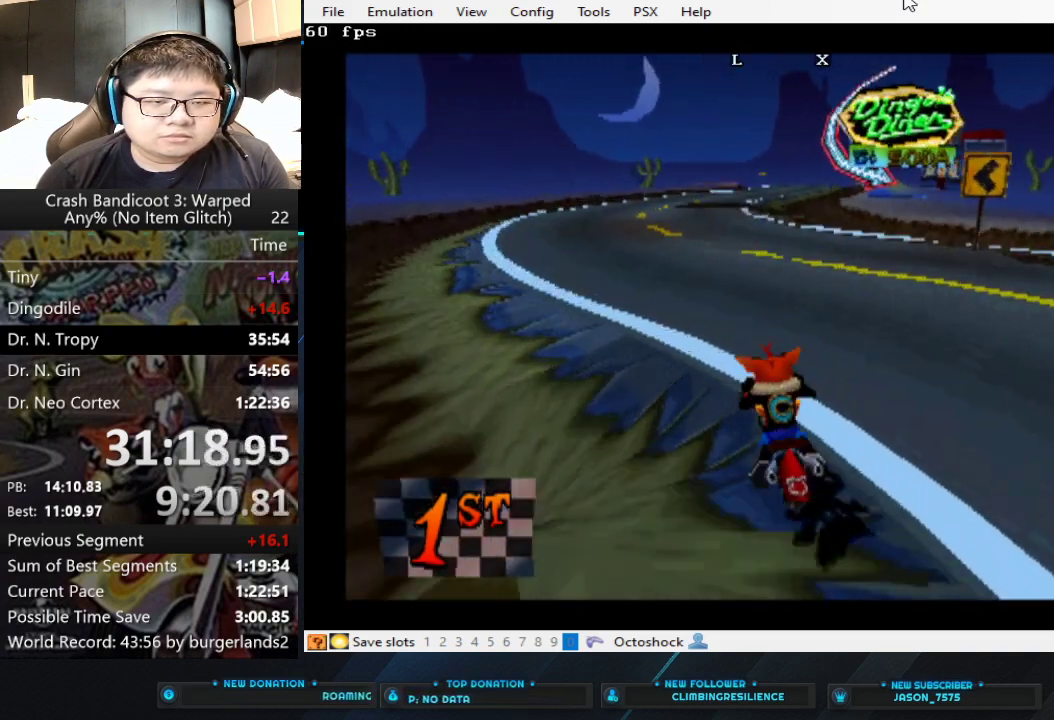
{"buttons": ["CROSS"], "left_stick": "left", "events": [[300, "left_stick", "center"], [467, "left_stick", "left"]]}
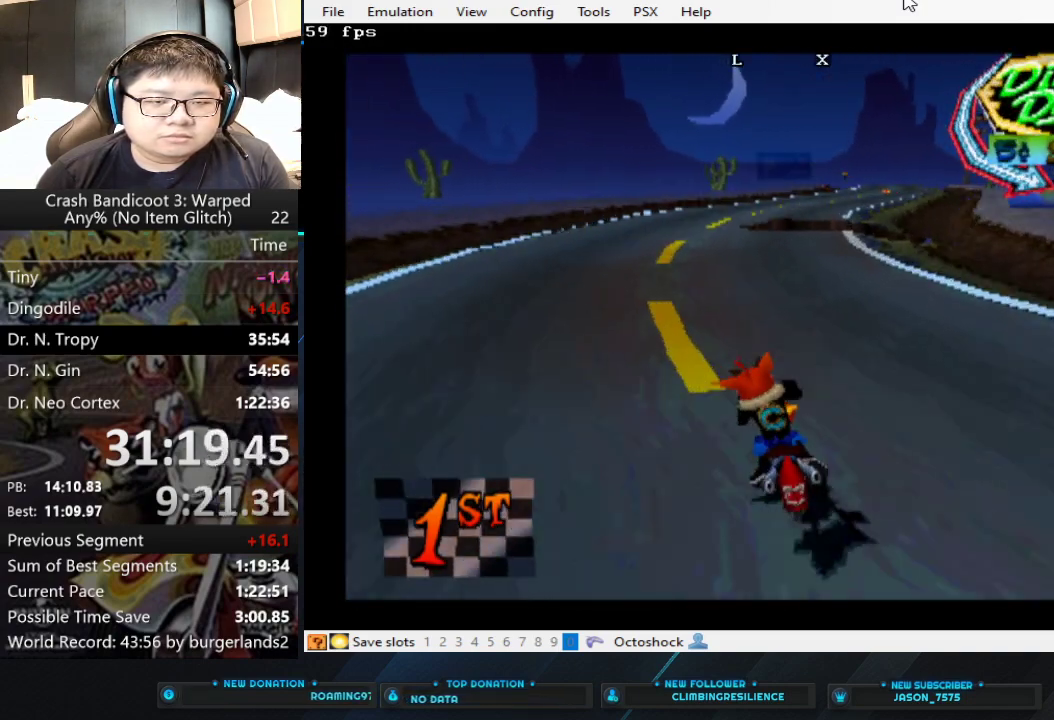
{"buttons": ["CROSS"], "left_stick": "right", "events": [[100, "left_stick", "center"], [467, "left_stick", "right"]]}
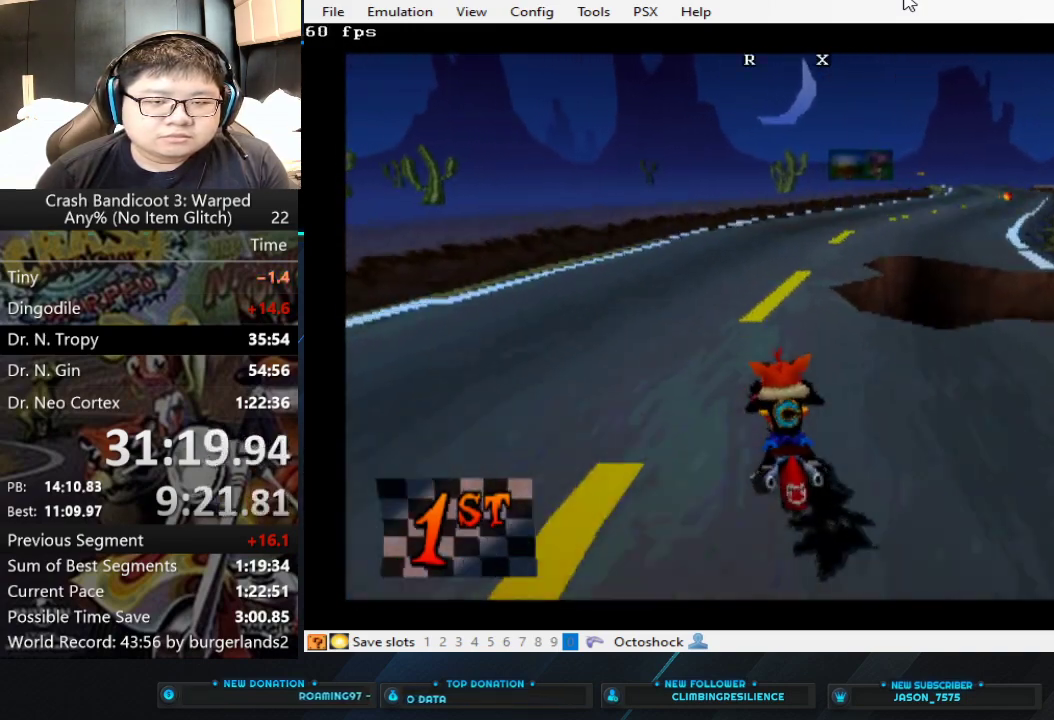
{"buttons": ["CROSS"], "left_stick": "right", "events": []}
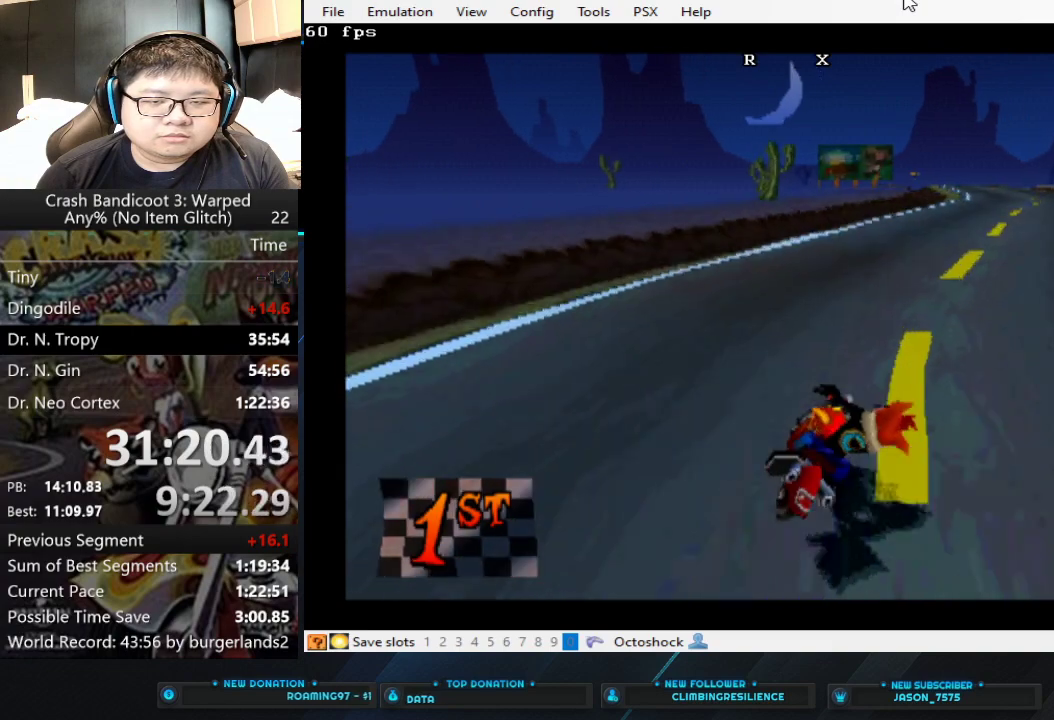
{"buttons": ["CROSS"], "left_stick": "center", "events": [[200, "left_stick", "center"]]}
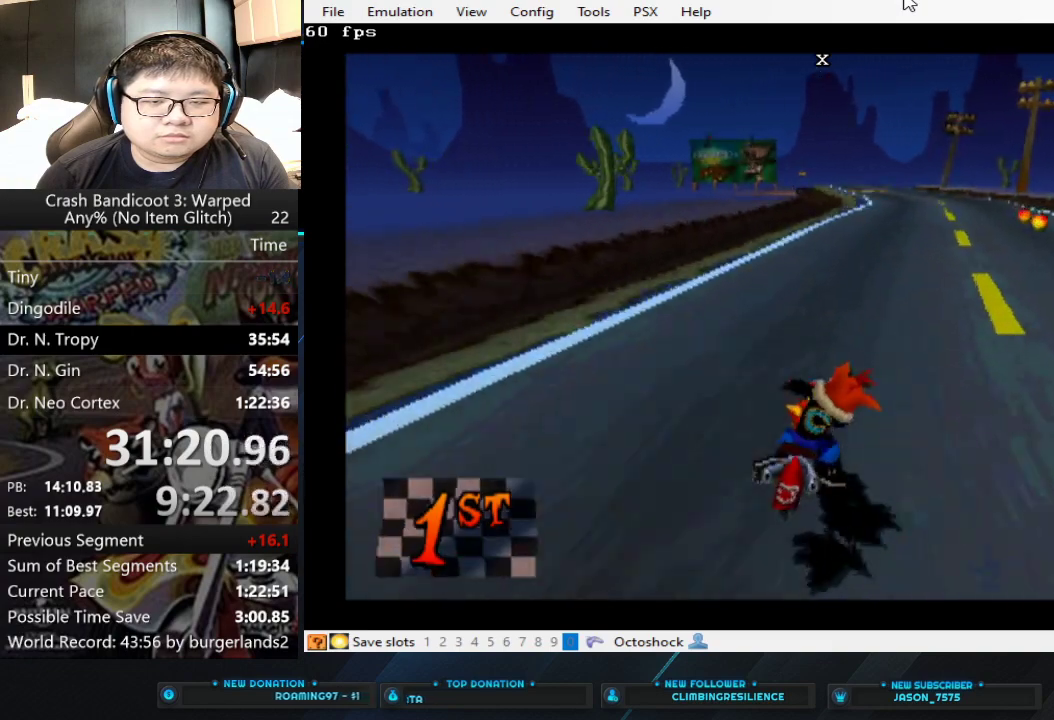
{"buttons": ["CROSS"], "left_stick": "center", "events": []}
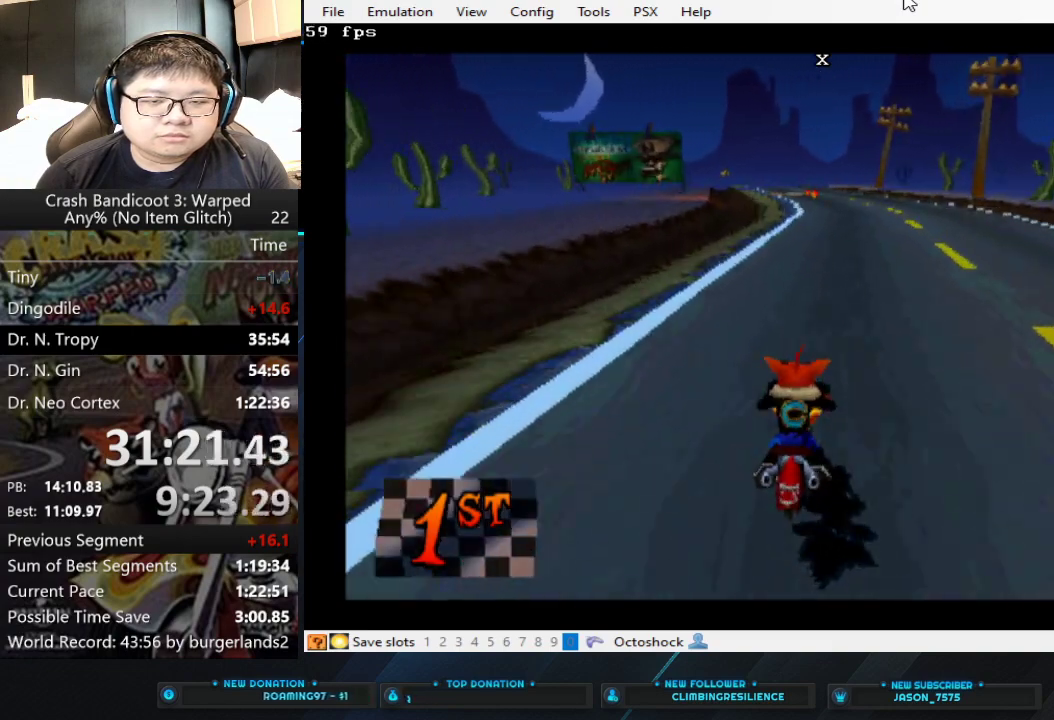
{"buttons": ["CROSS"], "left_stick": "center", "events": []}
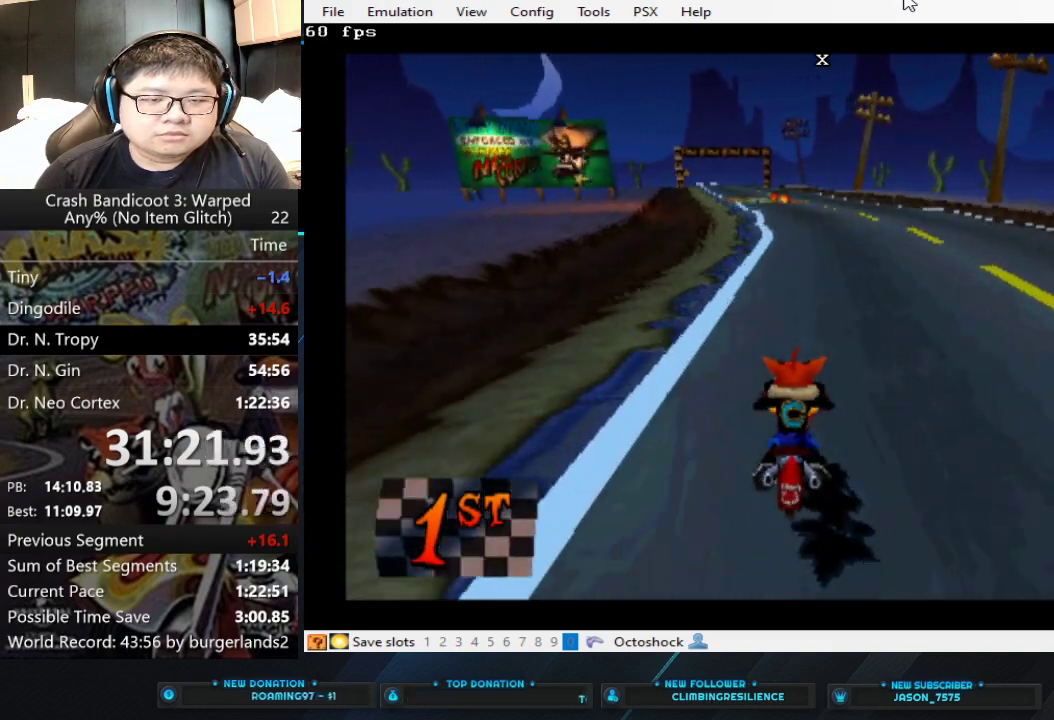
{"buttons": ["CROSS"], "left_stick": "center", "events": [[33, "left_stick", "left"], [200, "left_stick", "center"]]}
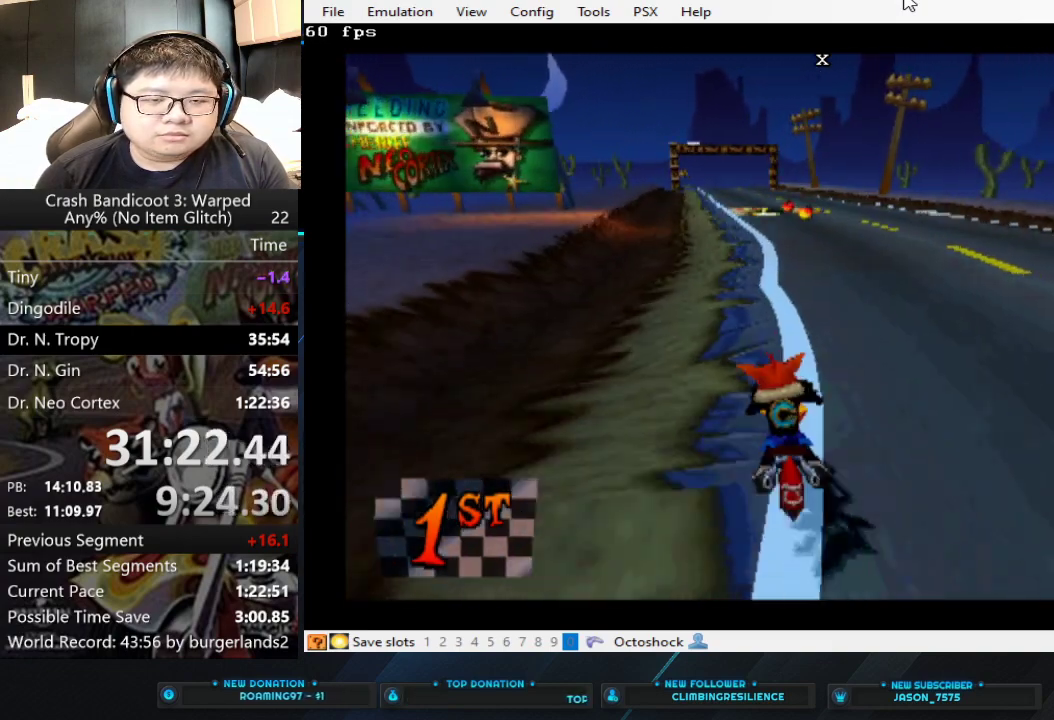
{"buttons": ["CROSS"], "left_stick": "right", "events": [[467, "left_stick", "right"]]}
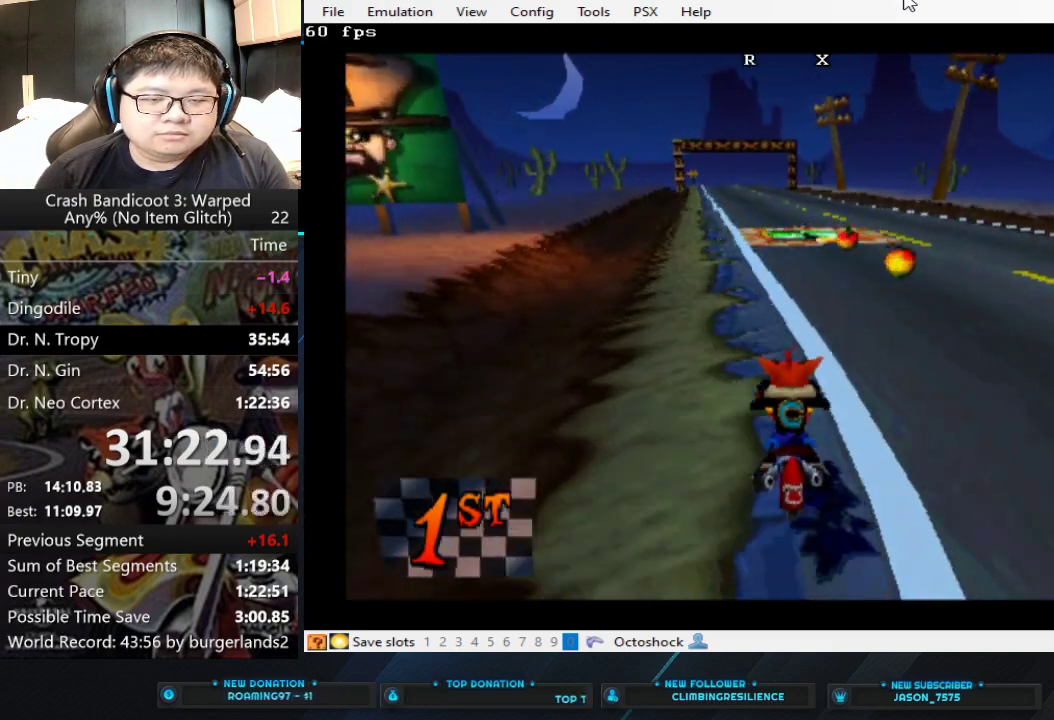
{"buttons": ["CROSS"], "left_stick": "center", "events": [[100, "left_stick", "center"]]}